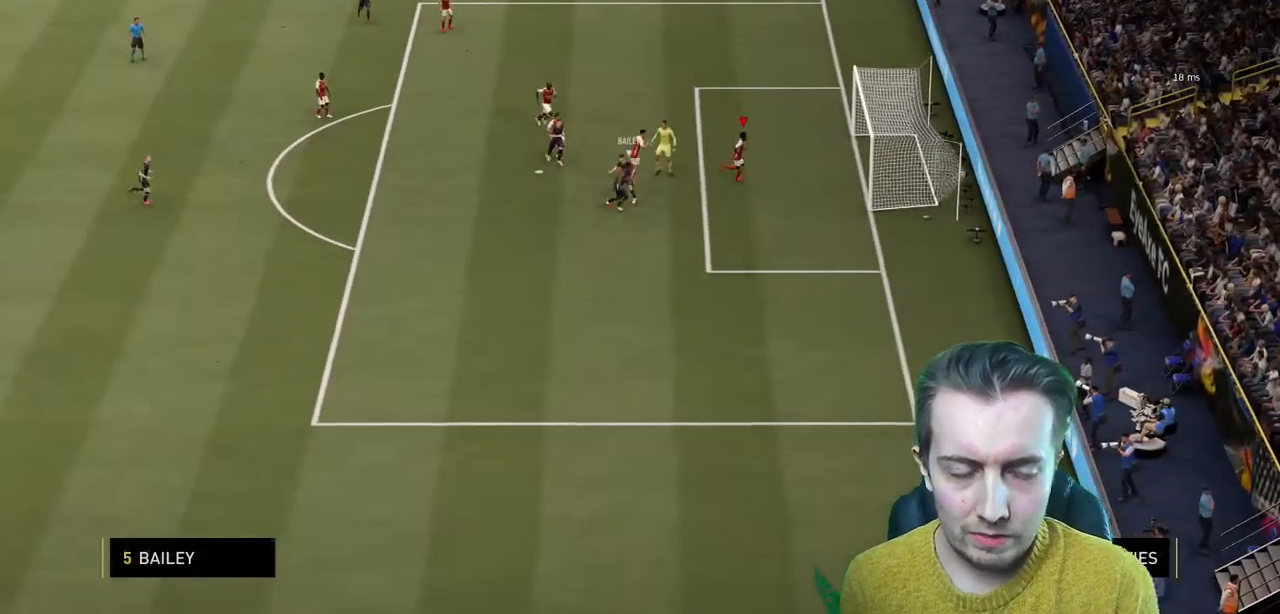
Gameplay with a controller (Xbox layout); each line is a JSON object with the inputs held at the frame after it. "events" lists button and stick changes between this image and that frame as [ms after this image, input, new state], when the widget could be followed in between. Not read: L3 R3.
{"buttons": [], "left_stick": "center", "right_stick": "center", "events": []}
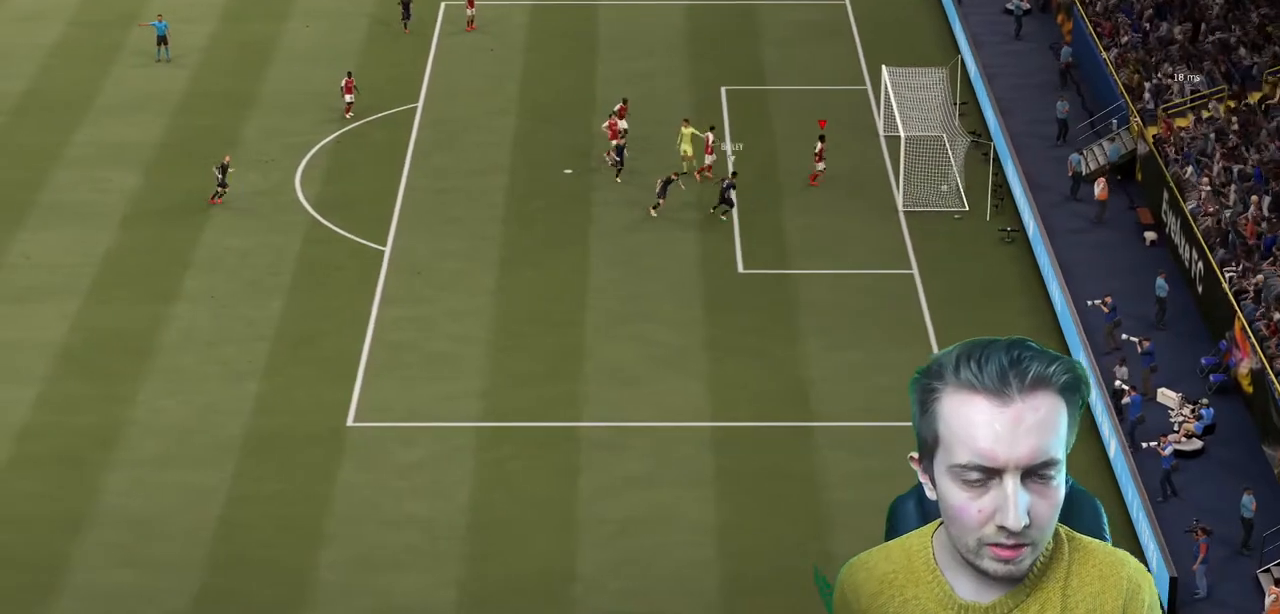
{"buttons": ["A"], "left_stick": "center", "right_stick": "center", "events": [[167, "A", "down"]]}
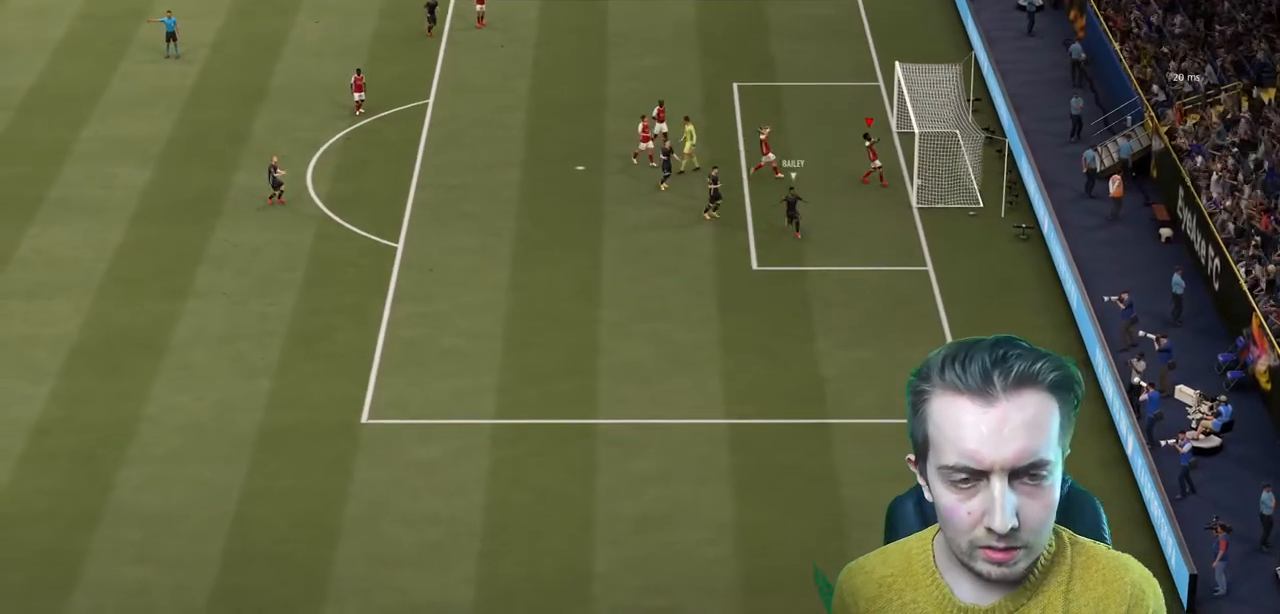
{"buttons": [], "left_stick": "down-left", "right_stick": "center", "events": [[200, "A", "up"], [200, "left_stick", "down"], [367, "left_stick", "down-left"]]}
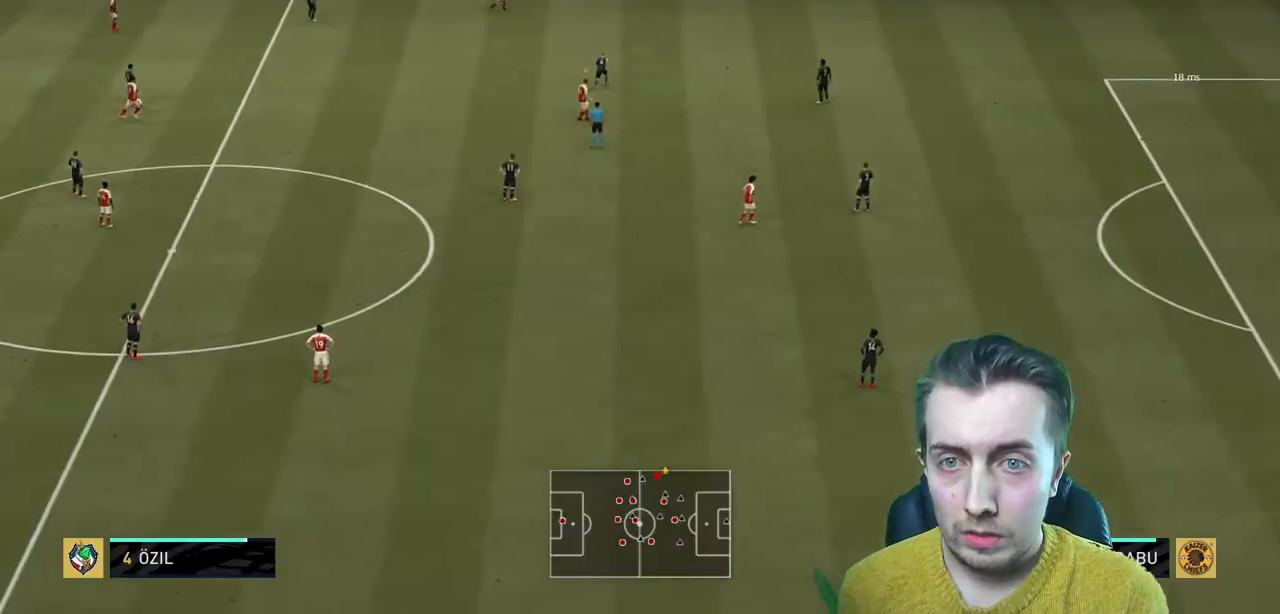
{"buttons": ["R2"], "left_stick": "left", "right_stick": "center", "events": [[267, "left_stick", "left"], [300, "L2", "down"], [434, "R2", "down"], [501, "L2", "up"]]}
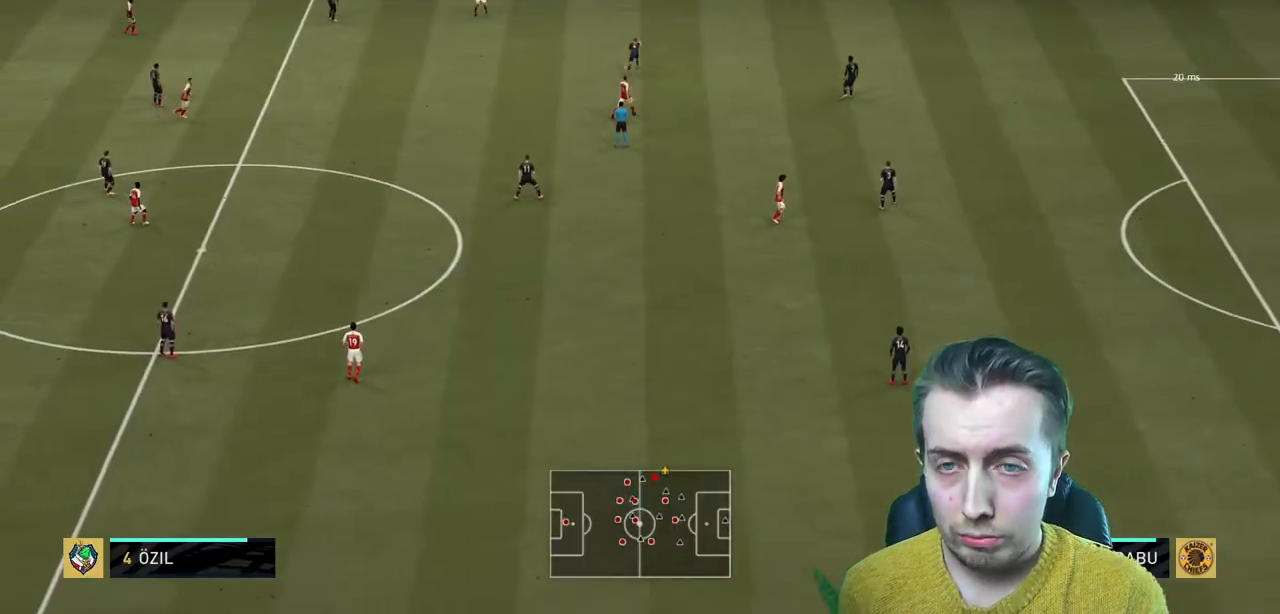
{"buttons": ["L2"], "left_stick": "down-right", "right_stick": "center", "events": [[33, "left_stick", "down-left"], [100, "L2", "down"], [166, "R2", "up"], [233, "left_stick", "down"], [400, "left_stick", "down-right"]]}
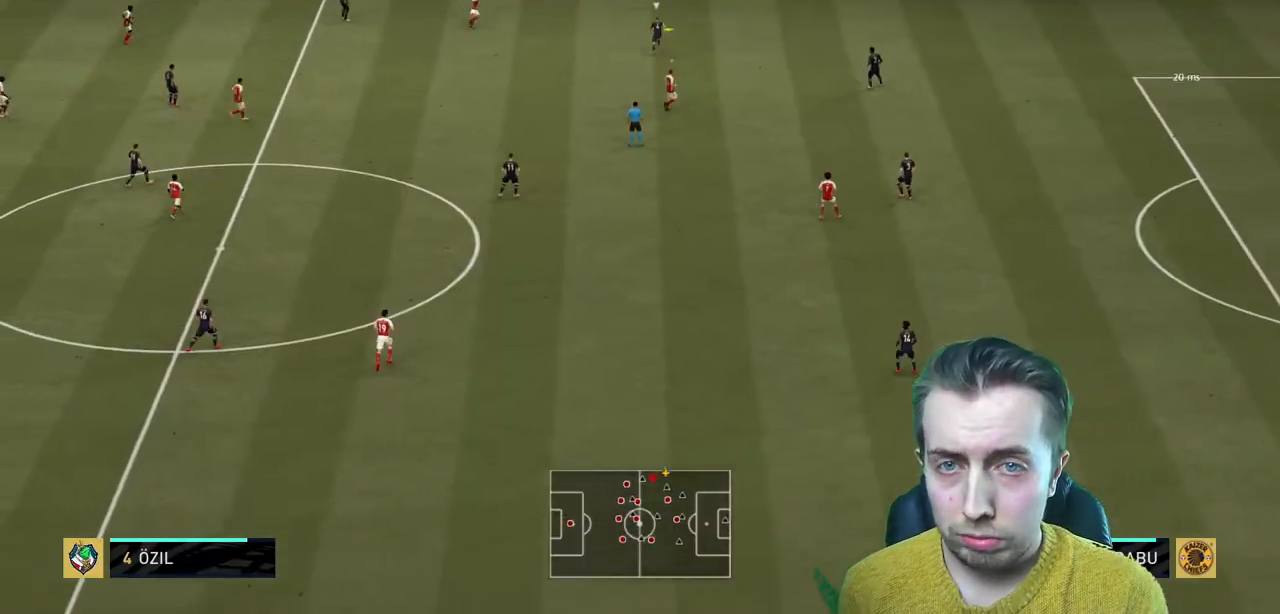
{"buttons": ["R2"], "left_stick": "right", "right_stick": "center", "events": [[167, "L2", "up"], [167, "R2", "down"], [400, "left_stick", "right"]]}
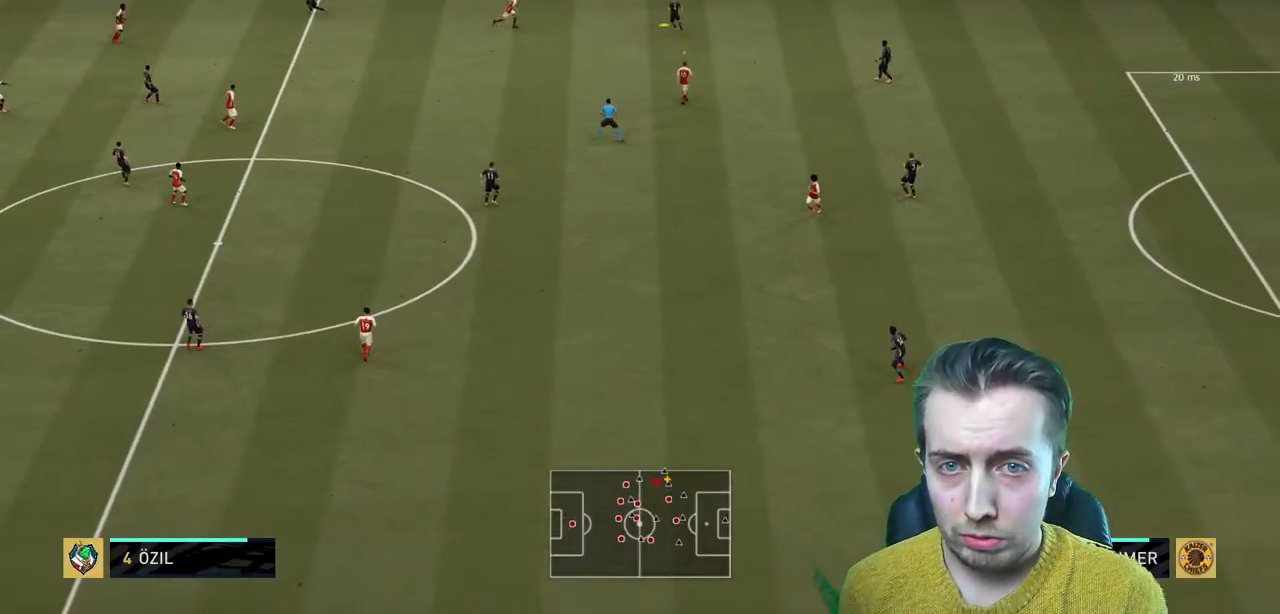
{"buttons": ["L2", "R2"], "left_stick": "right", "right_stick": "center", "events": [[100, "L2", "down"]]}
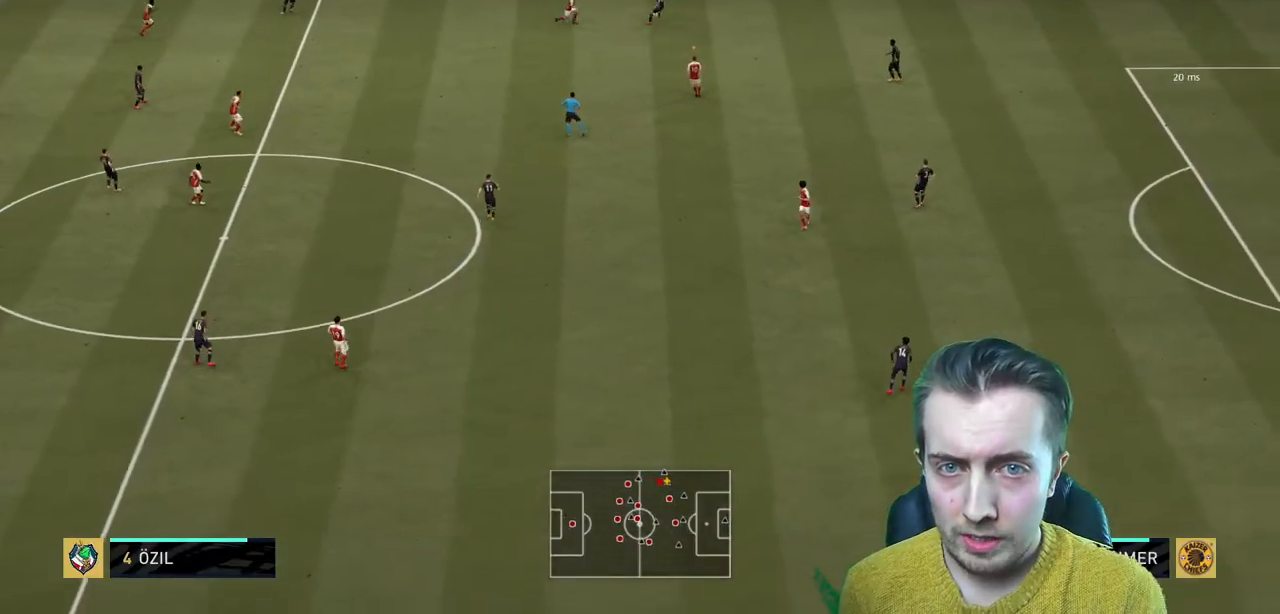
{"buttons": ["L2", "R2"], "left_stick": "up-right", "right_stick": "center"}
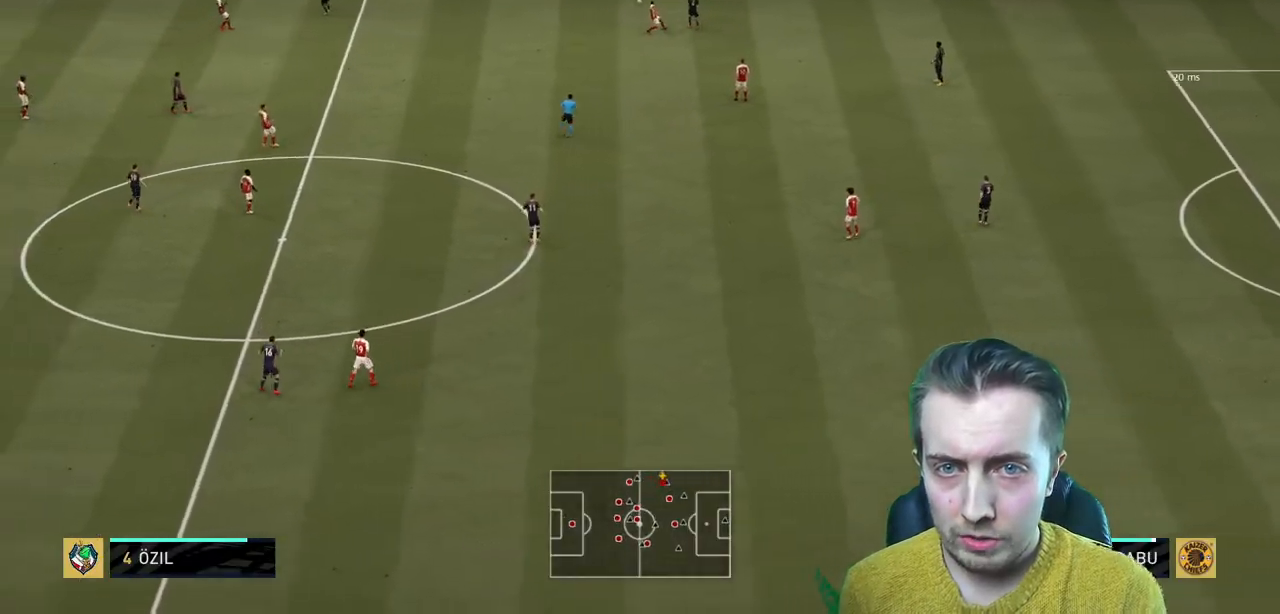
{"buttons": ["R2"], "left_stick": "down", "right_stick": "center", "events": [[66, "left_stick", "up-left"], [300, "L2", "up"], [367, "left_stick", "down-left"], [433, "left_stick", "down"]]}
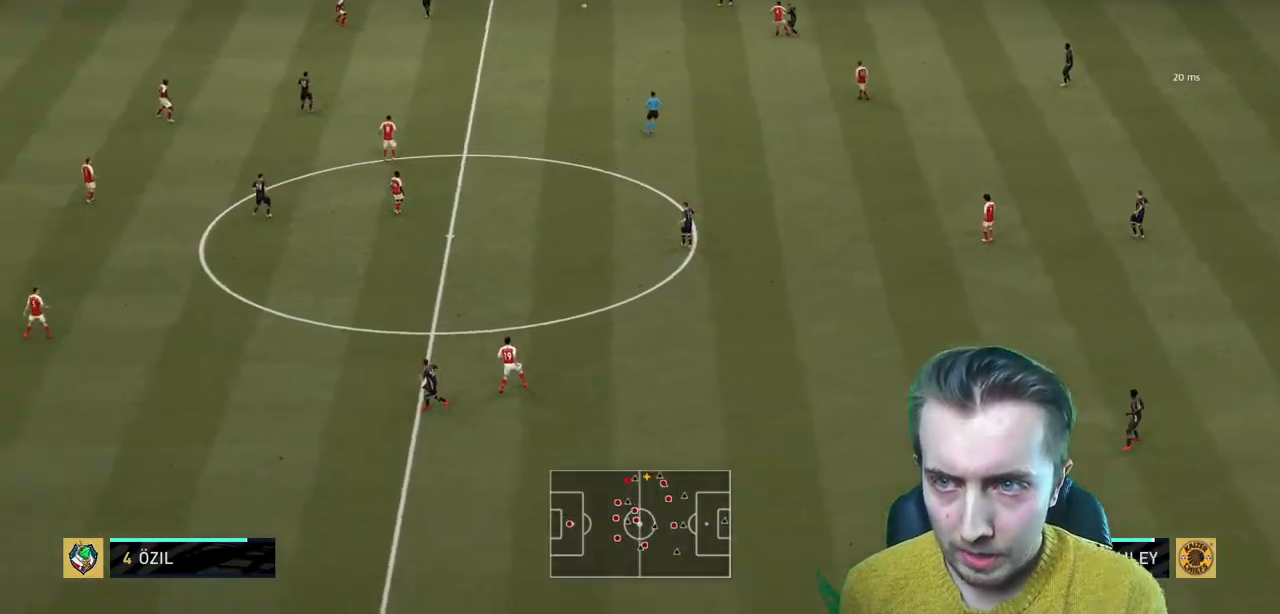
{"buttons": ["L2", "R2"], "left_stick": "down", "right_stick": "center", "events": [[100, "left_stick", "down-left"], [200, "left_stick", "left"], [367, "left_stick", "down"], [434, "L2", "down"]]}
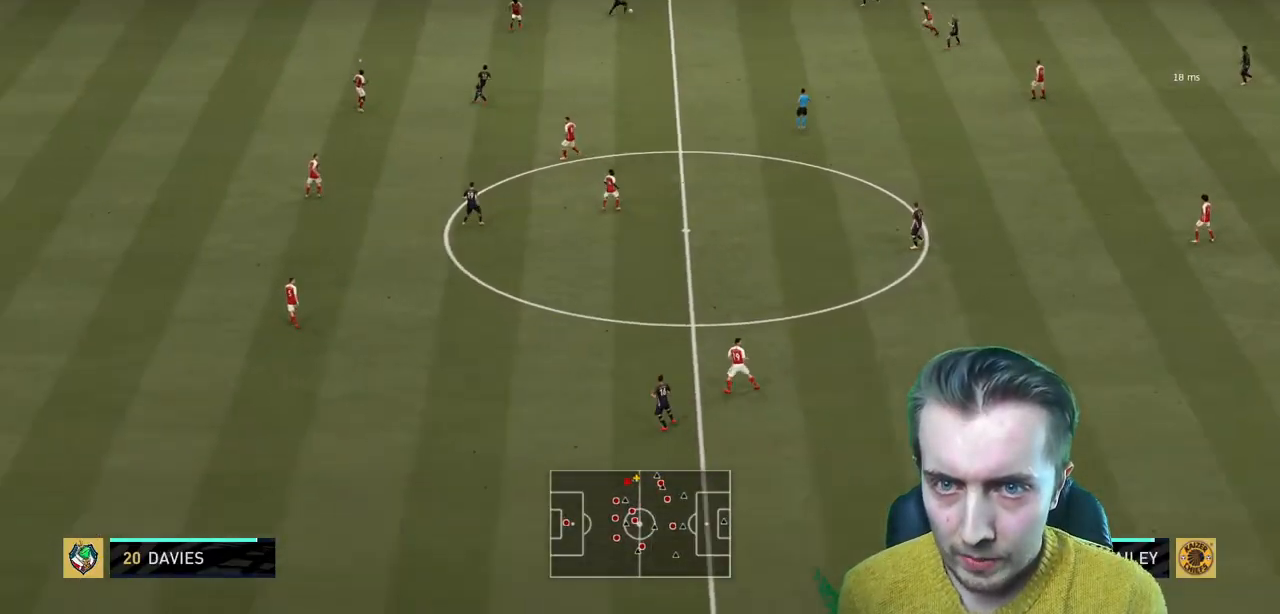
{"buttons": ["L2", "R2"], "left_stick": "right", "right_stick": "center", "events": [[400, "left_stick", "right"]]}
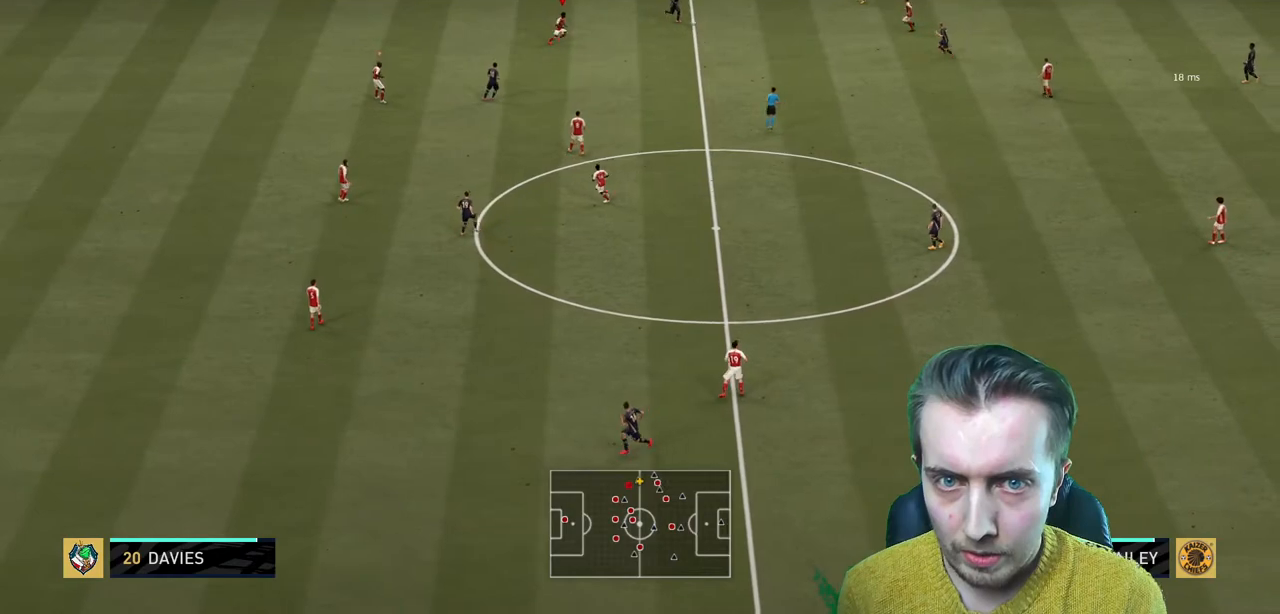
{"buttons": ["R2"], "left_stick": "right", "right_stick": "center", "events": [[134, "L2", "up"]]}
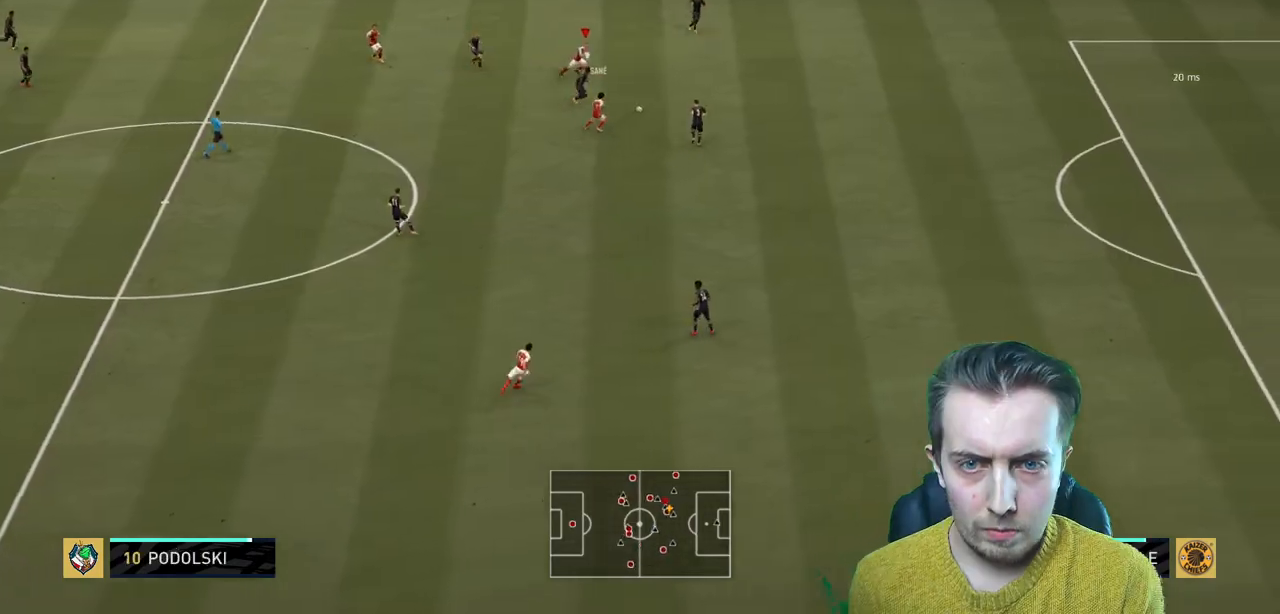
{"buttons": [], "left_stick": "down", "right_stick": "center", "events": [[367, "R2", "up"], [400, "left_stick", "down"]]}
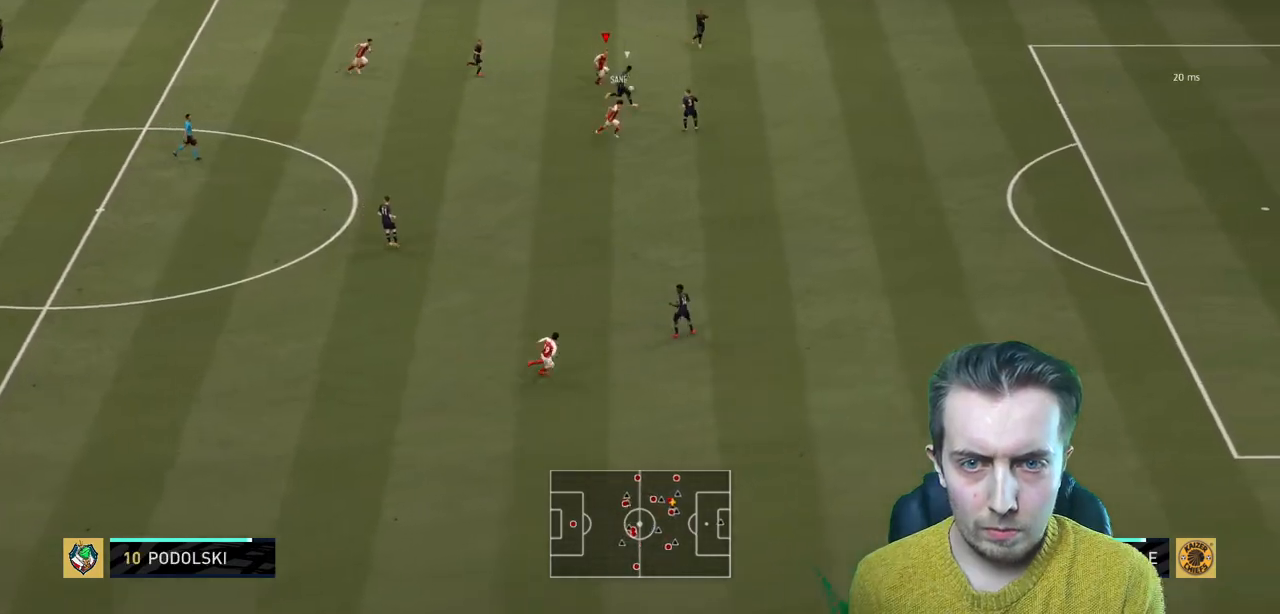
{"buttons": ["Y", "R2"], "left_stick": "down", "right_stick": "center", "events": [[434, "R2", "down"], [434, "Y", "down"]]}
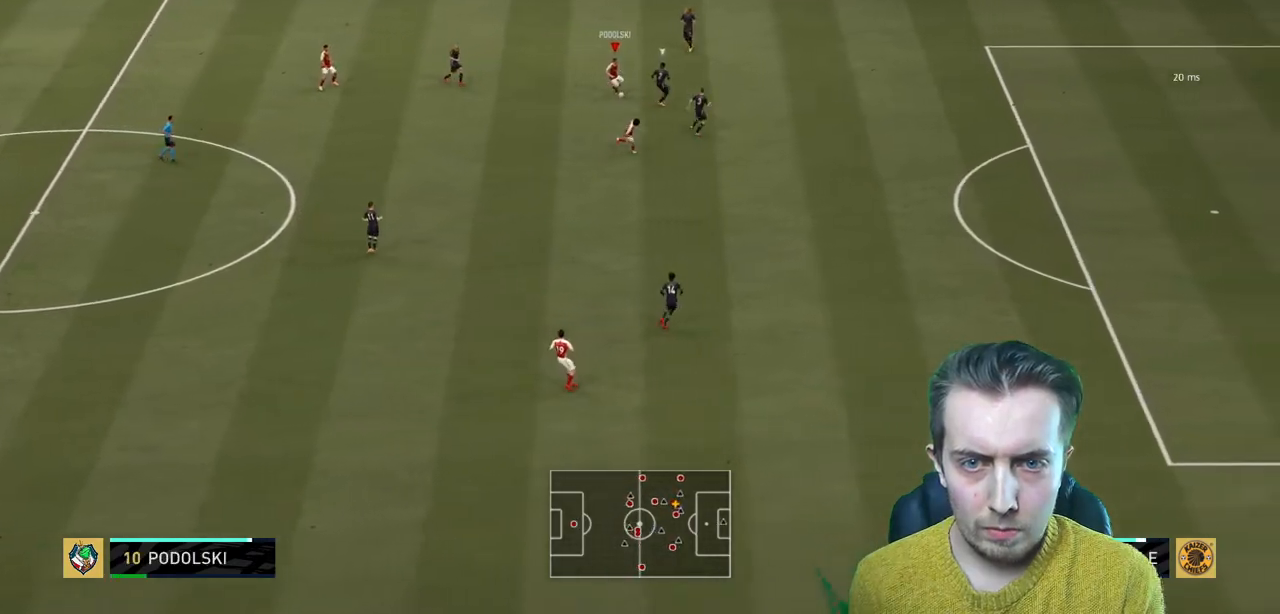
{"buttons": ["R2"], "left_stick": "down", "right_stick": "center", "events": [[100, "Y", "up"]]}
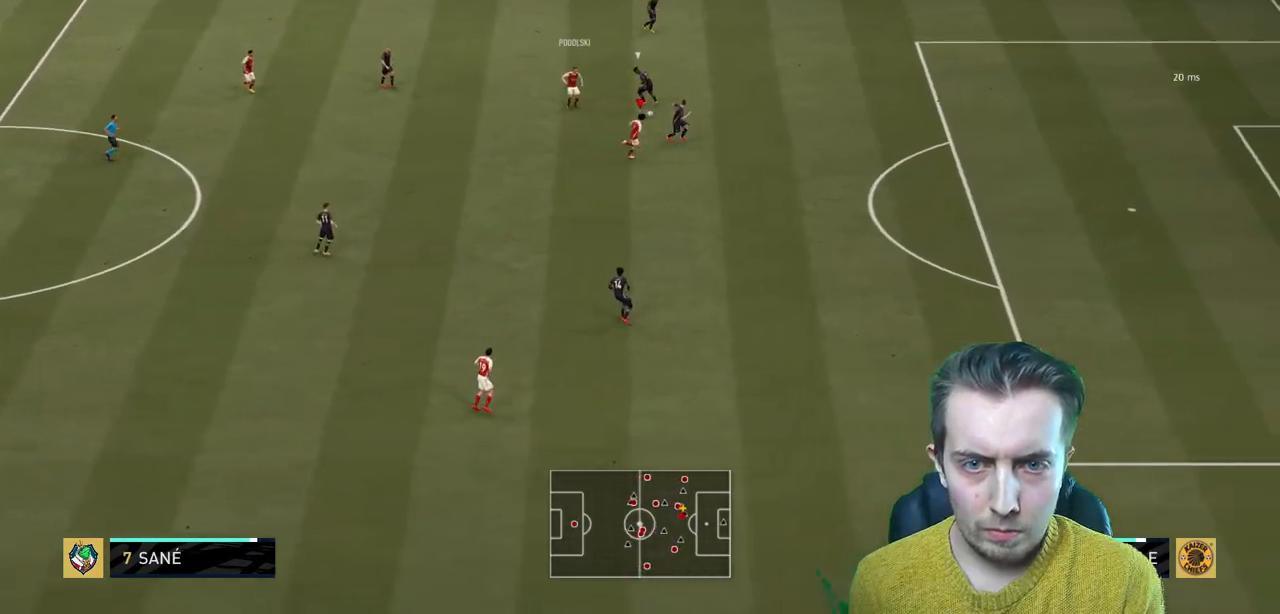
{"buttons": [], "left_stick": "right", "right_stick": "center", "events": [[300, "R2", "up"], [300, "left_stick", "right"]]}
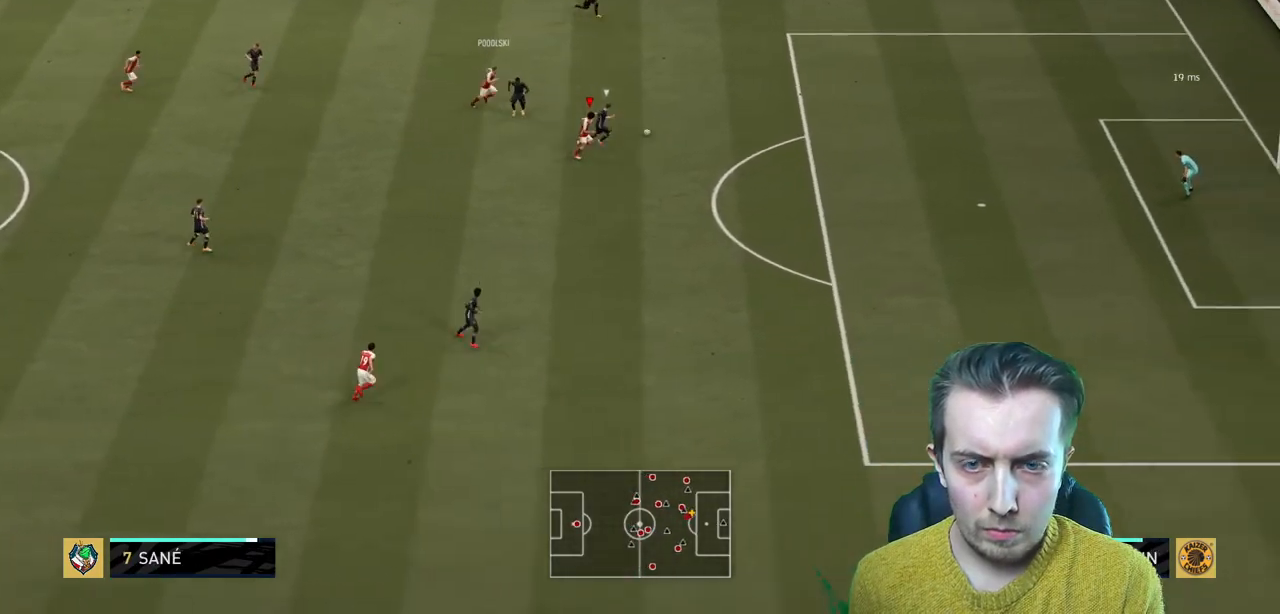
{"buttons": ["R2"], "left_stick": "right", "right_stick": "center", "events": [[33, "R2", "down"]]}